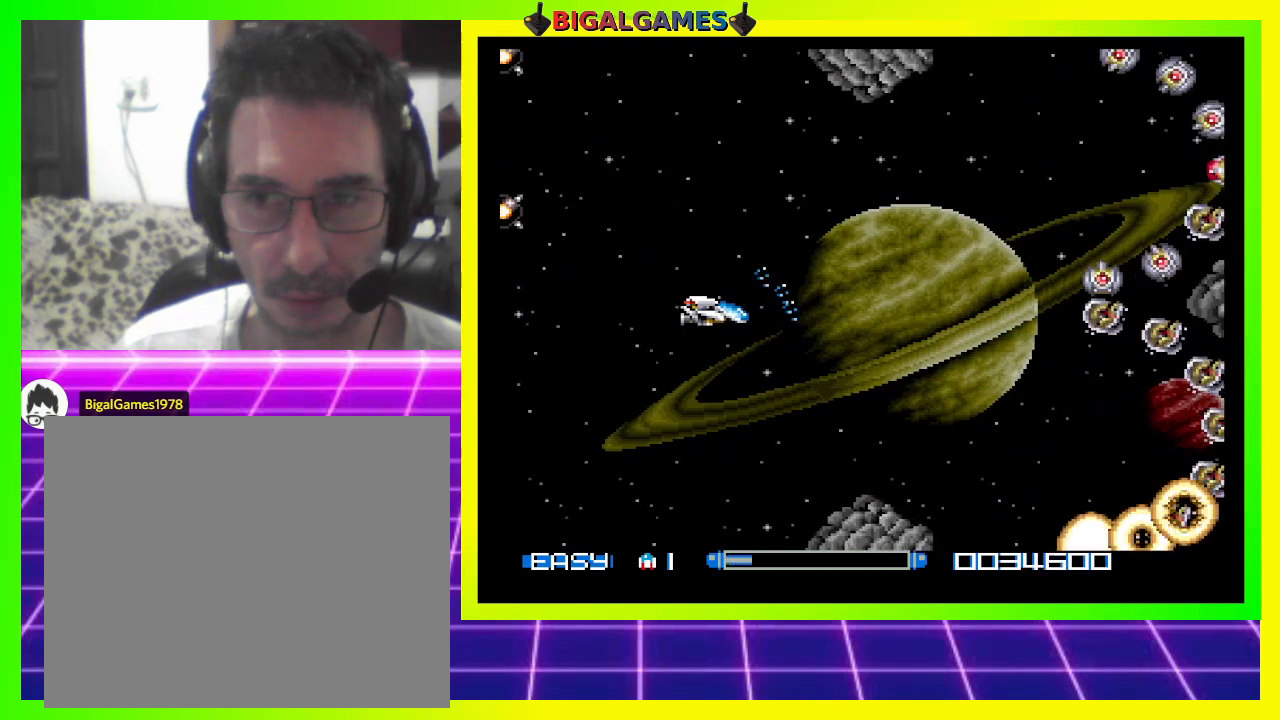
Gameplay with a controller (PlayStation layout); each line is a JSON object with the inputs held at the frame after it. "events" lists button and stick changes between this image and that frame as [ms after this image, input, new state], when the widget could be followed in between. Not read: left_stick.
{"buttons": ["CROSS"], "right_stick": "center", "events": [[200, "DPAD_LEFT", "up"]]}
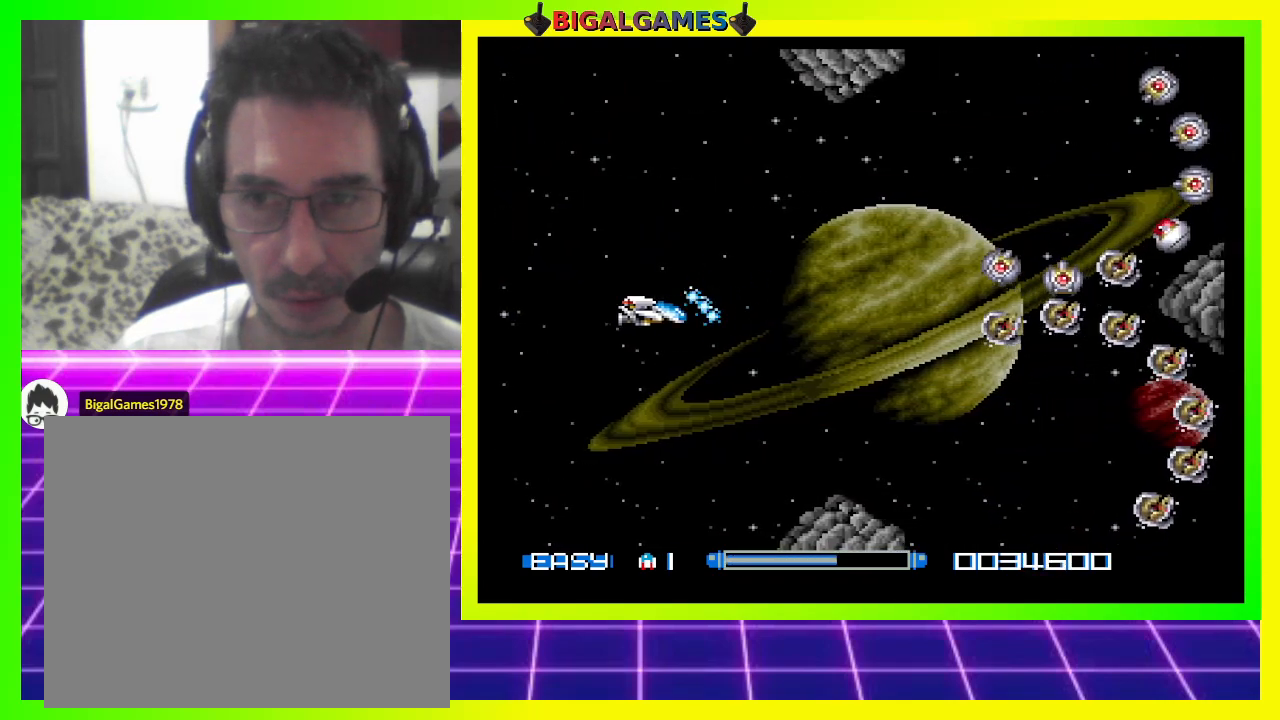
{"buttons": ["CROSS", "DPAD_LEFT"], "right_stick": "center", "events": [[67, "DPAD_UP", "down"], [267, "DPAD_UP", "up"], [500, "DPAD_LEFT", "down"]]}
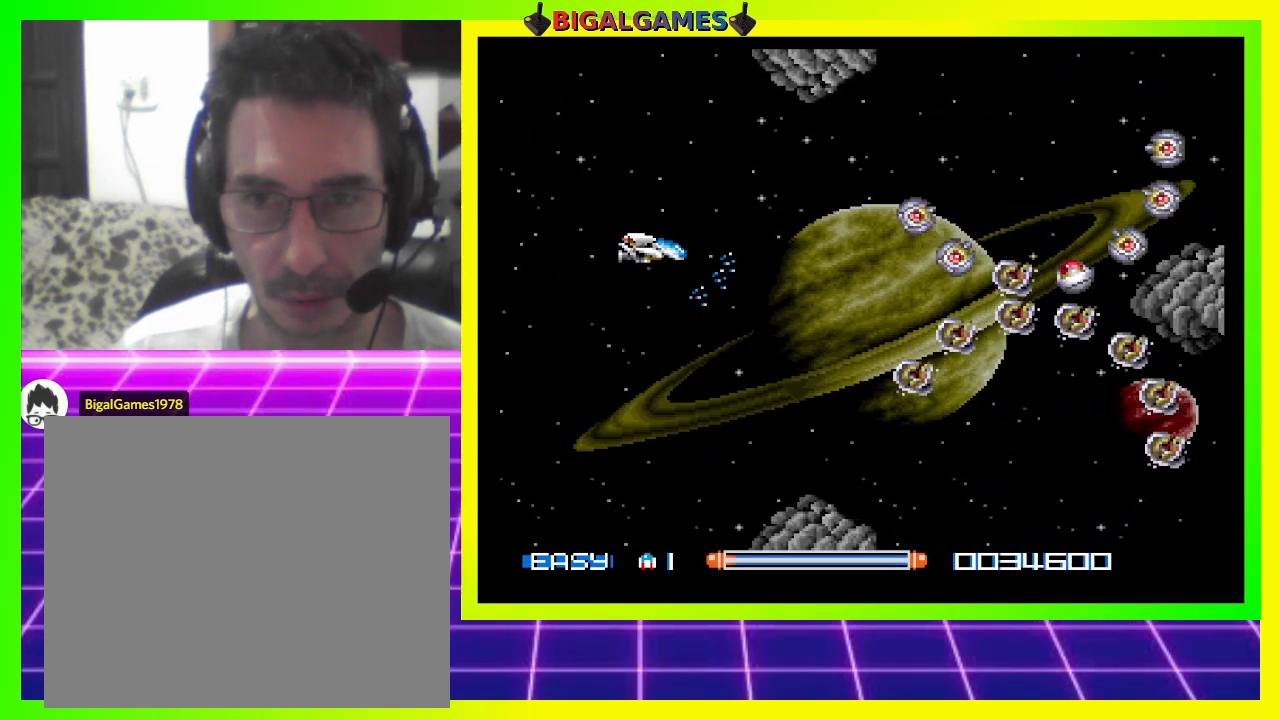
{"buttons": ["CROSS"], "right_stick": "center", "events": [[167, "DPAD_LEFT", "up"], [233, "DPAD_DOWN", "down"], [400, "DPAD_DOWN", "up"]]}
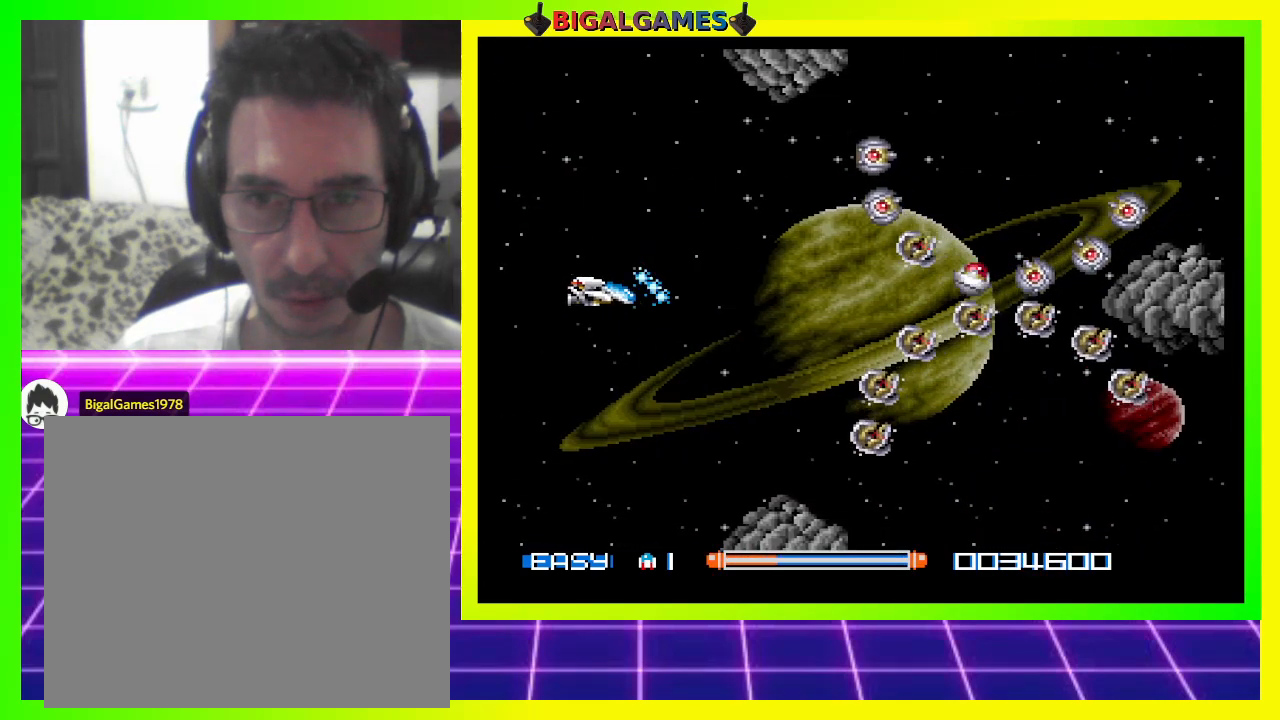
{"buttons": ["CROSS", "DPAD_LEFT"], "right_stick": "center", "events": [[67, "DPAD_DOWN", "down"], [133, "DPAD_DOWN", "up"], [267, "DPAD_LEFT", "down"]]}
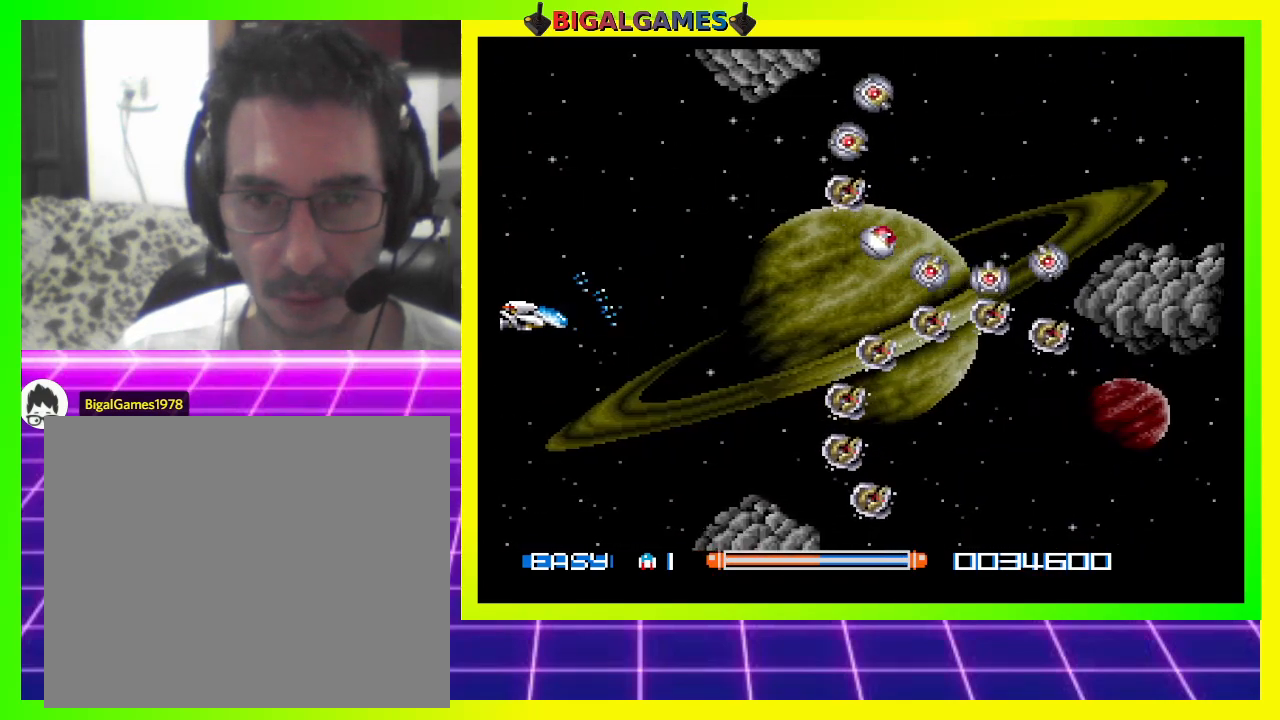
{"buttons": ["DPAD_LEFT"], "right_stick": "center", "events": [[400, "CROSS", "up"]]}
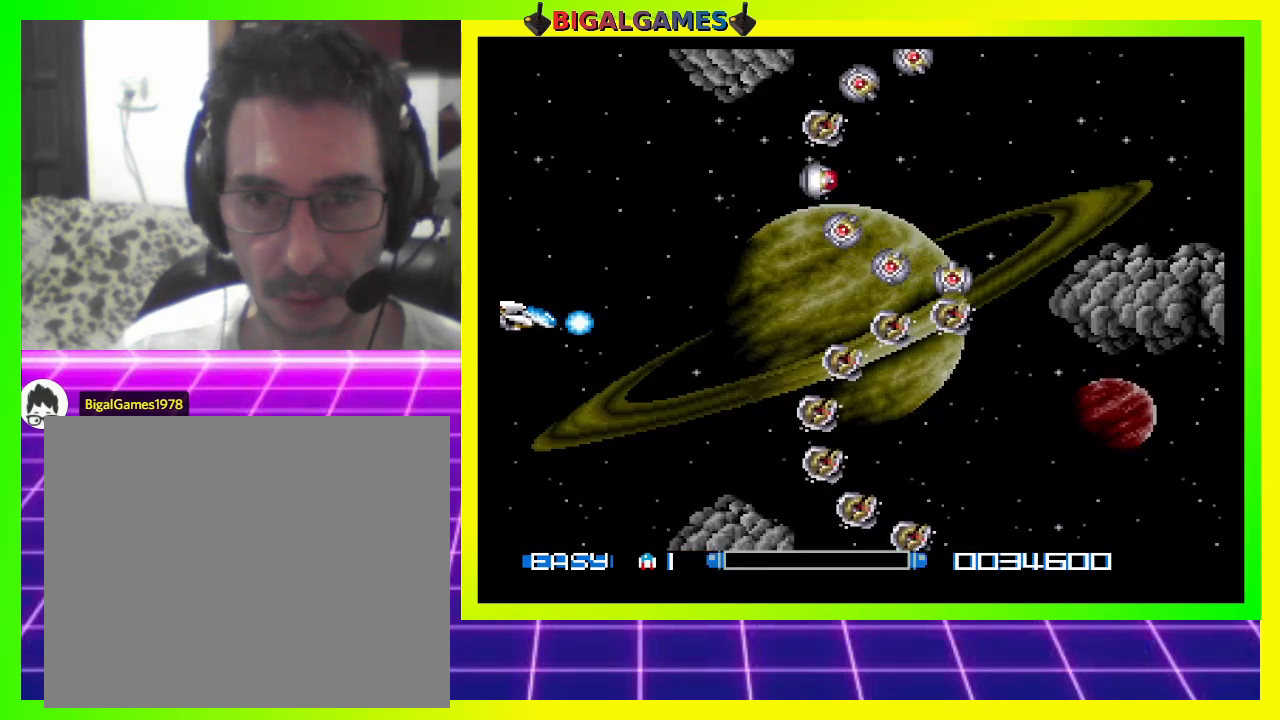
{"buttons": [], "right_stick": "center", "events": [[67, "DPAD_LEFT", "up"]]}
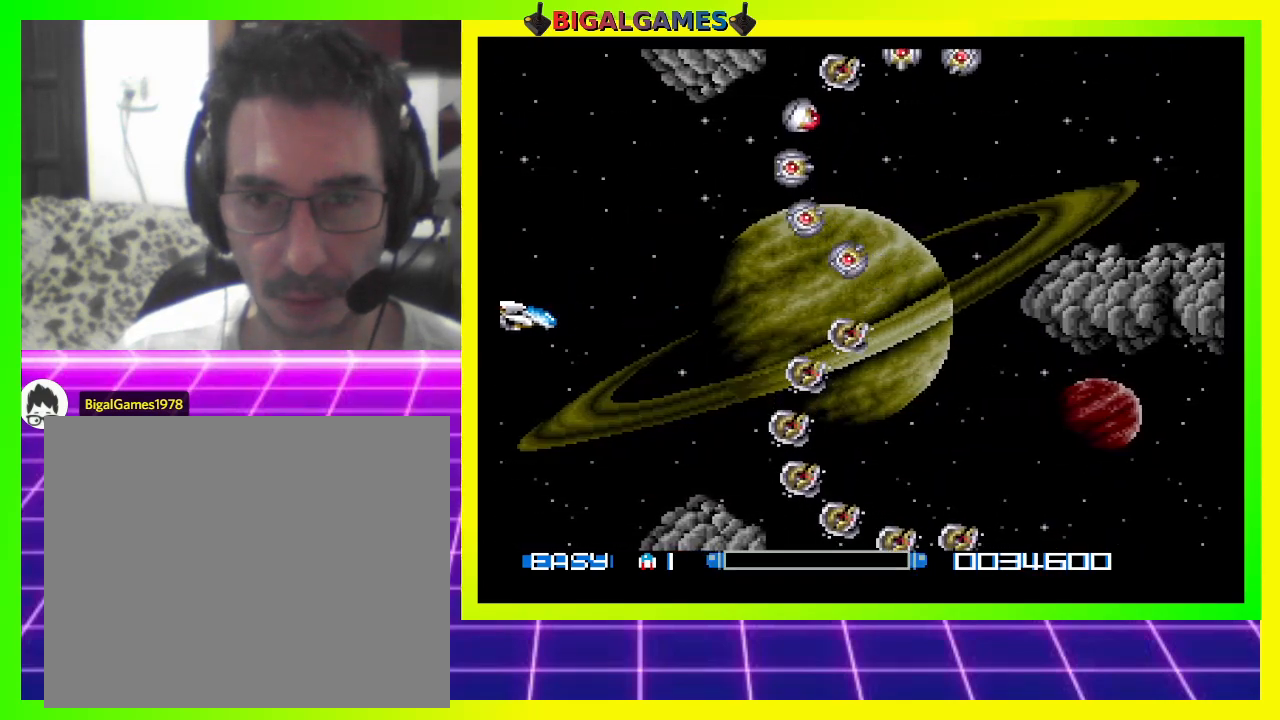
{"buttons": ["CROSS"], "right_stick": "center", "events": [[67, "CROSS", "down"], [100, "CROSS", "up"], [200, "CROSS", "down"]]}
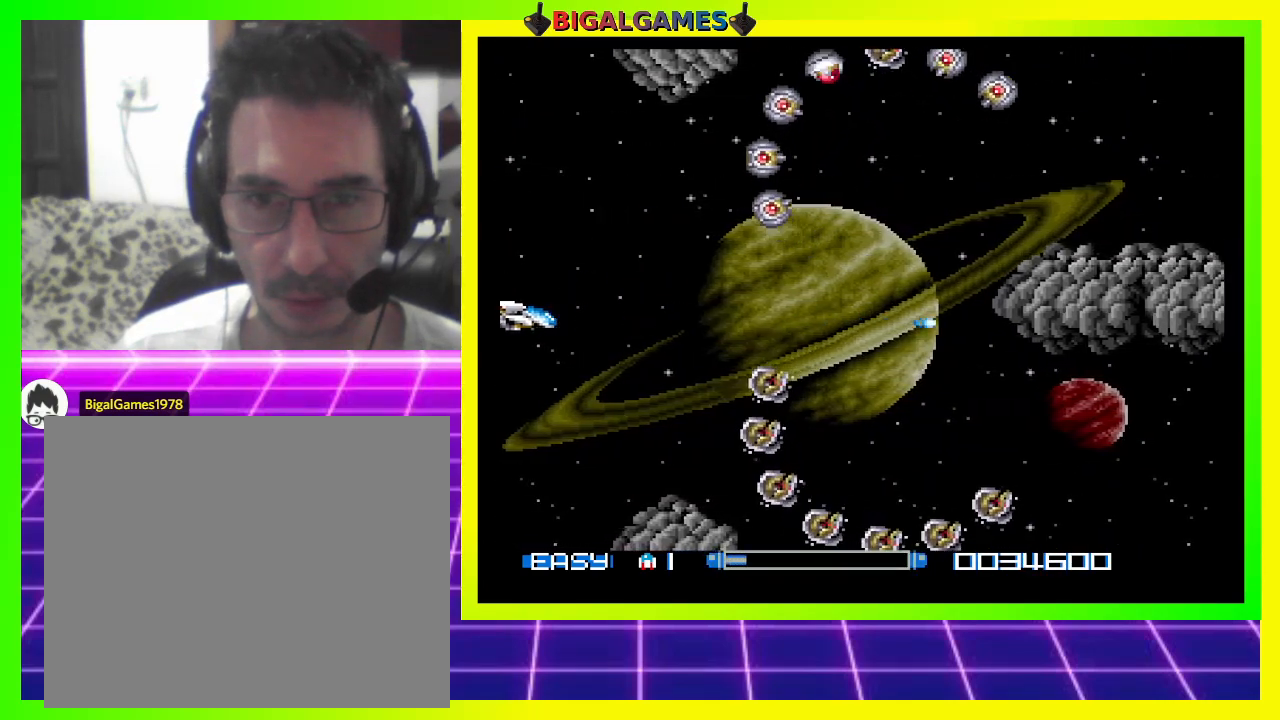
{"buttons": ["CROSS"], "right_stick": "center", "events": []}
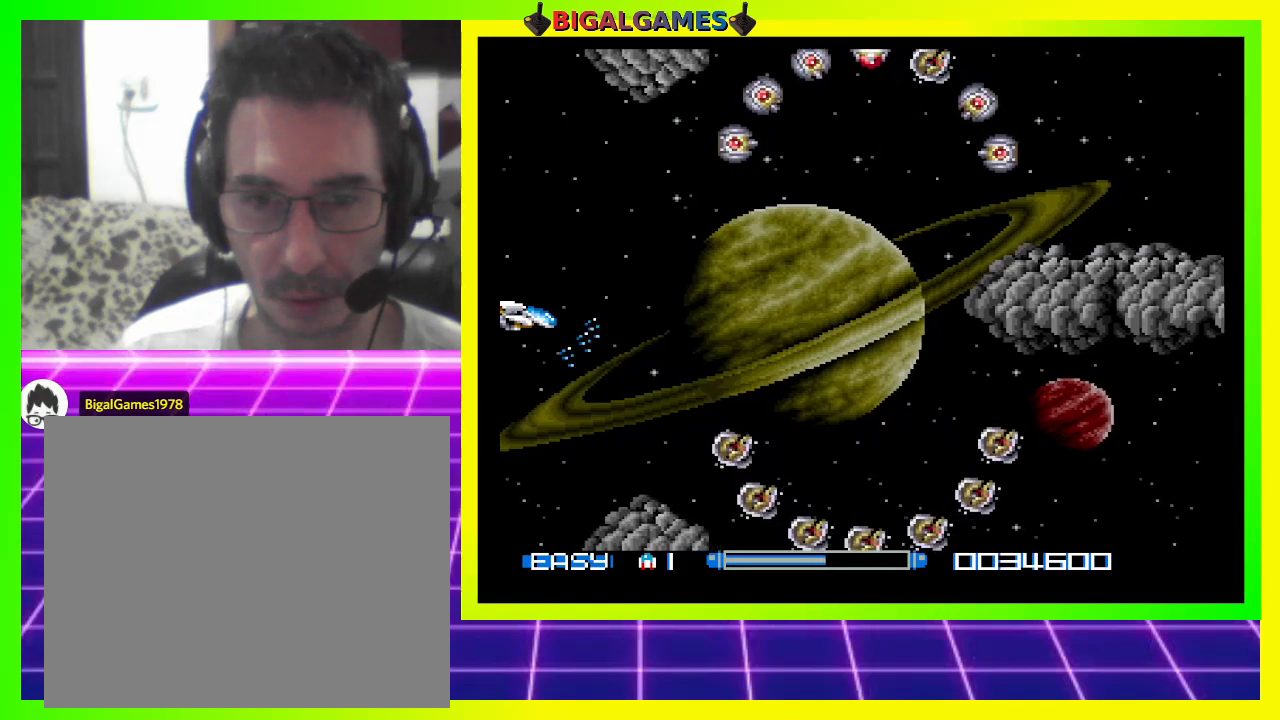
{"buttons": ["CROSS"], "right_stick": "center", "events": []}
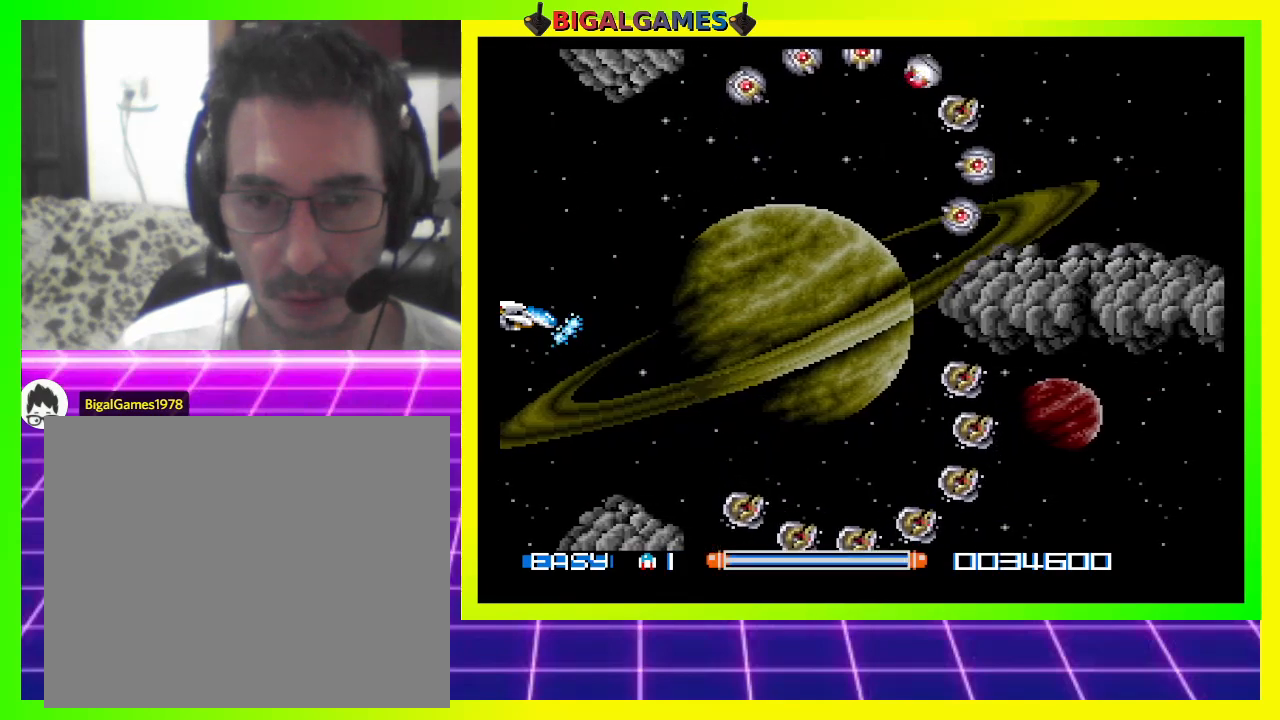
{"buttons": ["CROSS"], "right_stick": "center", "events": [[67, "DPAD_LEFT", "down"], [300, "DPAD_LEFT", "up"]]}
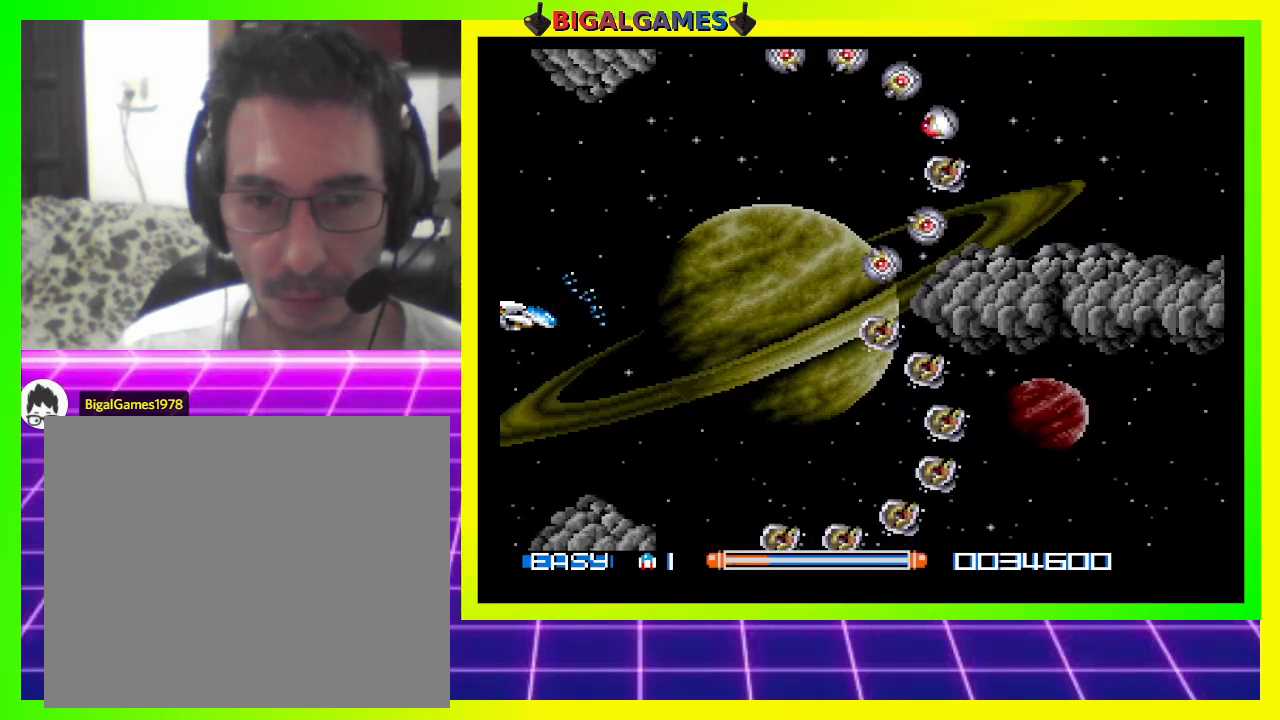
{"buttons": ["CROSS"], "right_stick": "center", "events": [[200, "DPAD_UP", "down"], [500, "DPAD_UP", "up"]]}
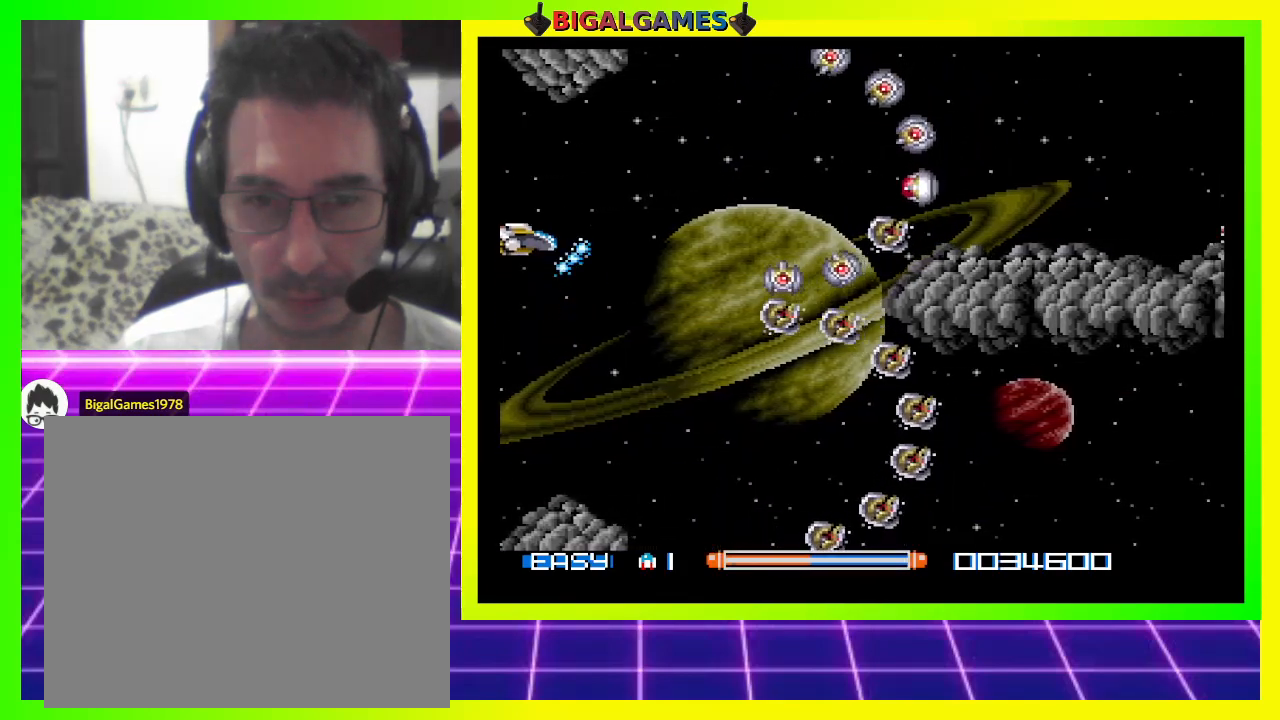
{"buttons": ["CROSS"], "right_stick": "center", "events": [[167, "DPAD_UP", "down"], [300, "DPAD_UP", "up"]]}
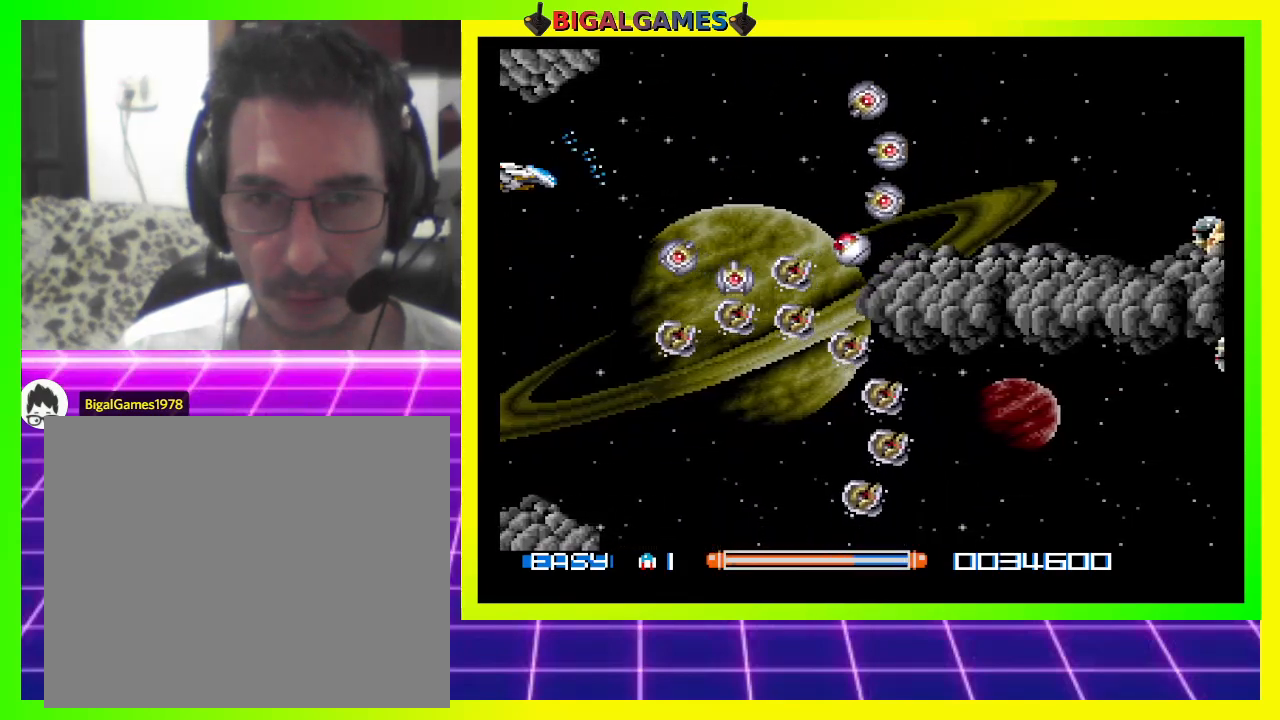
{"buttons": ["CROSS", "DPAD_UP", "DPAD_RIGHT"], "right_stick": "center", "events": [[67, "DPAD_RIGHT", "down"], [133, "DPAD_UP", "down"]]}
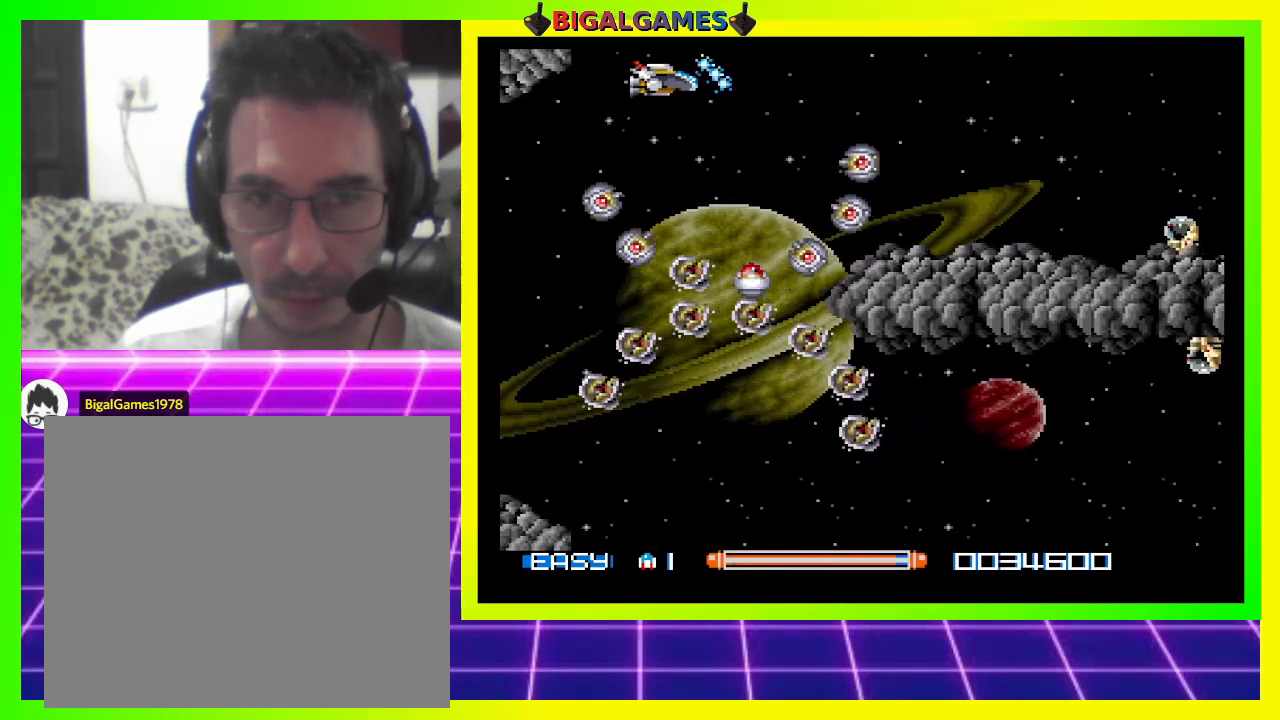
{"buttons": ["CROSS"], "right_stick": "center", "events": [[67, "DPAD_UP", "up"], [133, "DPAD_RIGHT", "up"], [367, "DPAD_DOWN", "down"], [500, "DPAD_DOWN", "up"]]}
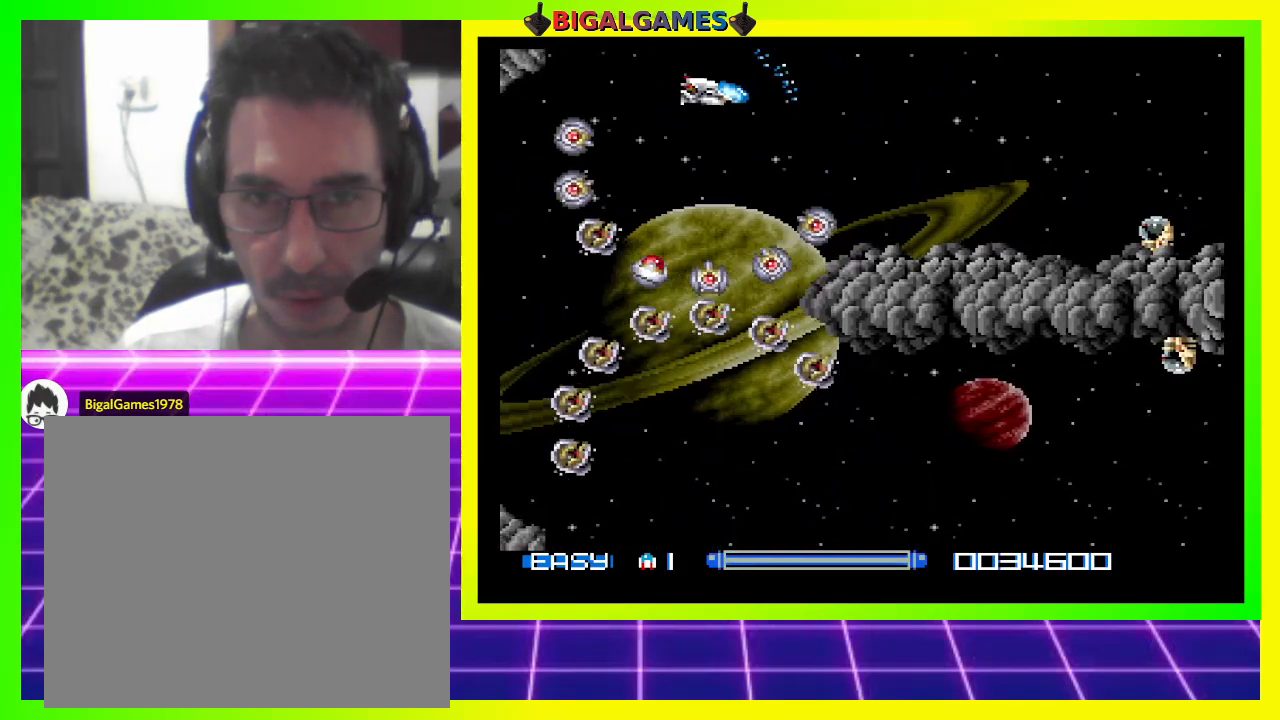
{"buttons": ["CROSS", "DPAD_RIGHT"], "right_stick": "center", "events": [[167, "DPAD_DOWN", "down"], [300, "DPAD_DOWN", "up"], [467, "DPAD_RIGHT", "down"]]}
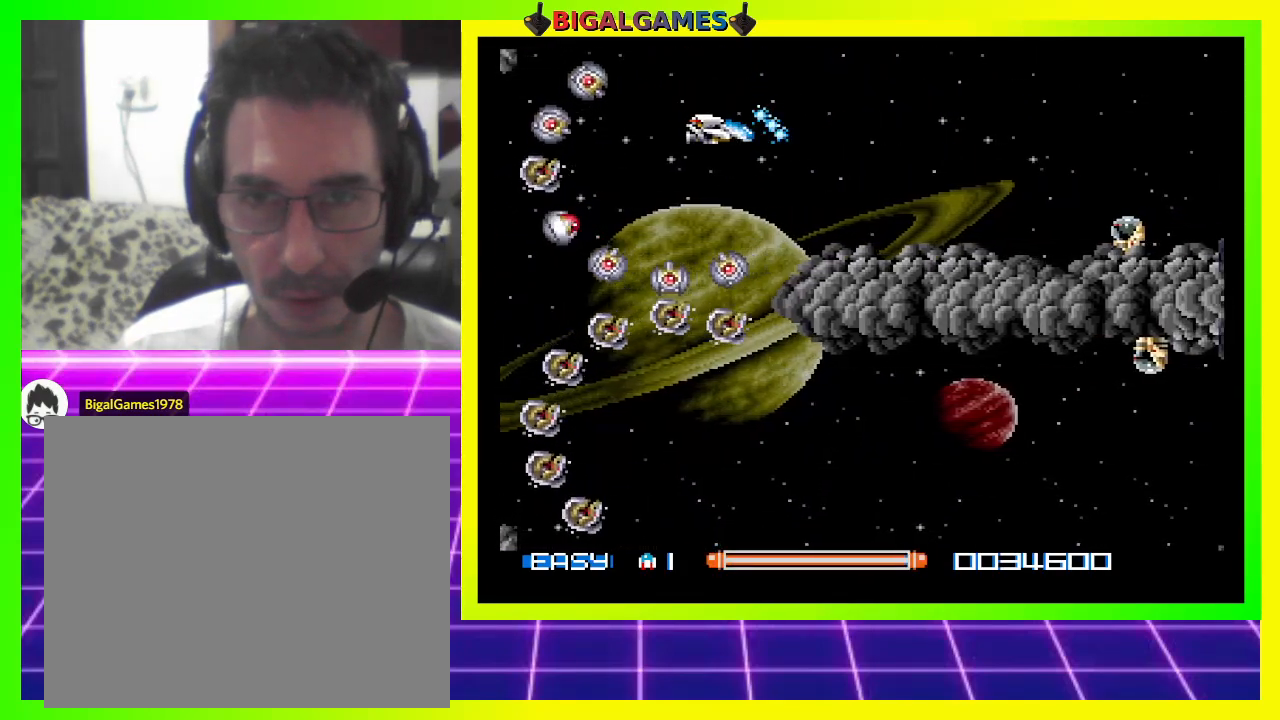
{"buttons": ["CROSS", "DPAD_RIGHT"], "right_stick": "center", "events": [[100, "DPAD_RIGHT", "up"], [400, "DPAD_RIGHT", "down"]]}
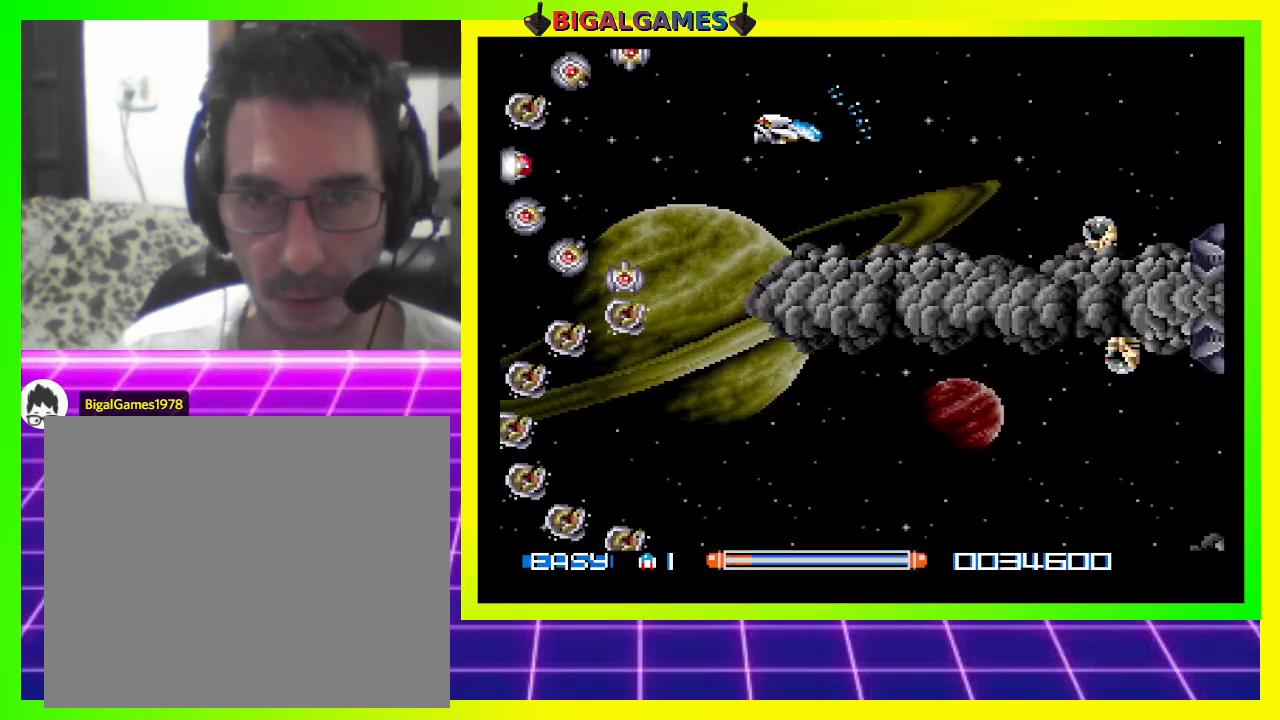
{"buttons": [], "right_stick": "center", "events": [[67, "DPAD_RIGHT", "up"], [133, "CROSS", "up"]]}
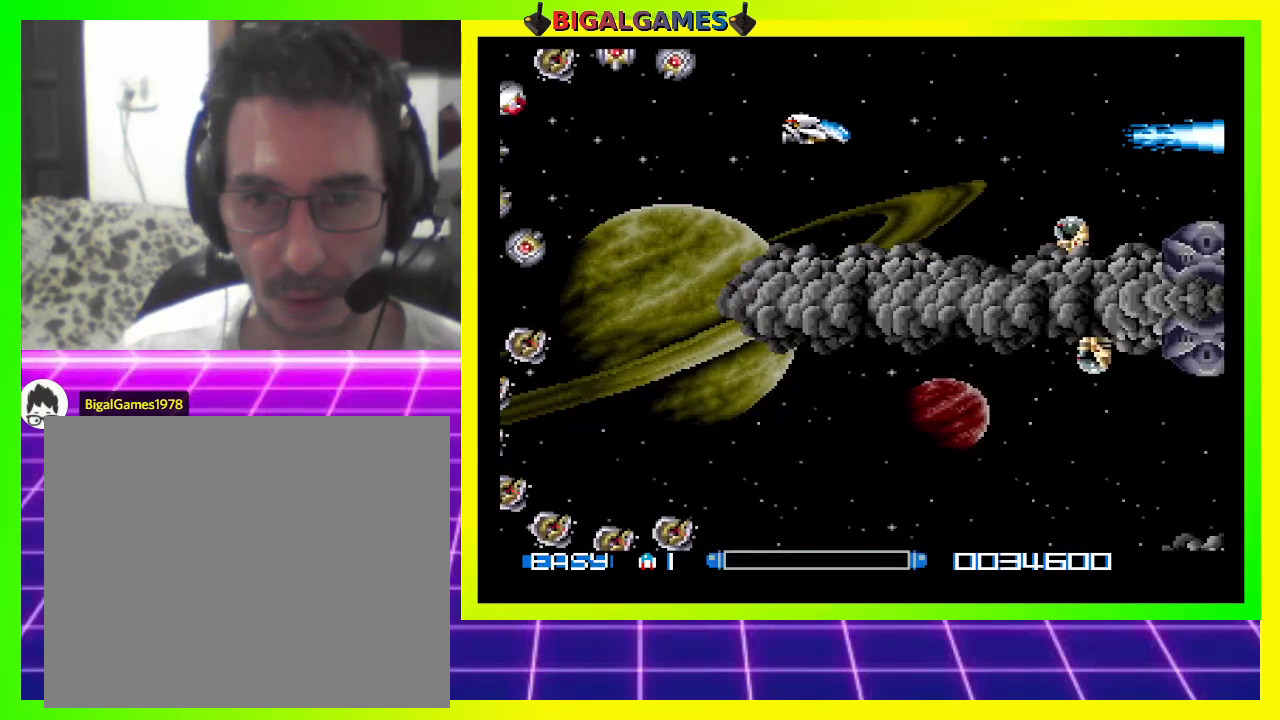
{"buttons": ["CROSS"], "right_stick": "center", "events": [[100, "CROSS", "down"], [300, "CROSS", "up"], [367, "CROSS", "down"]]}
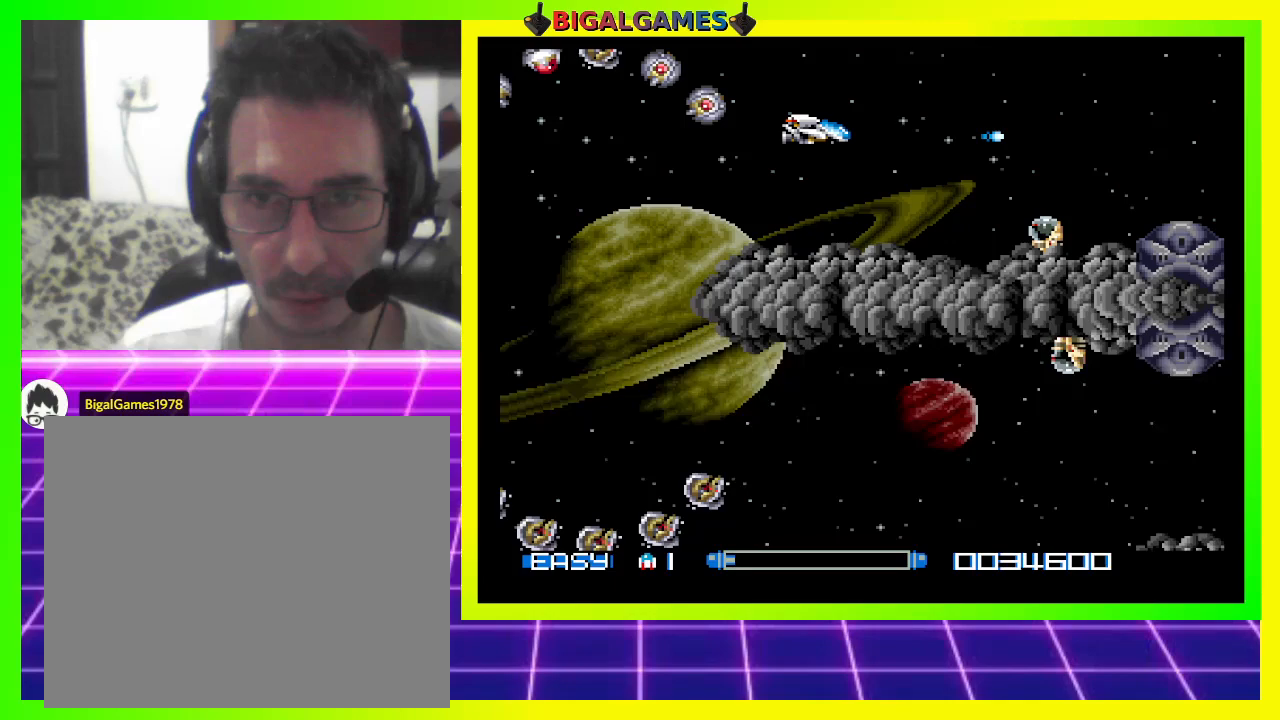
{"buttons": ["CROSS"], "right_stick": "center", "events": []}
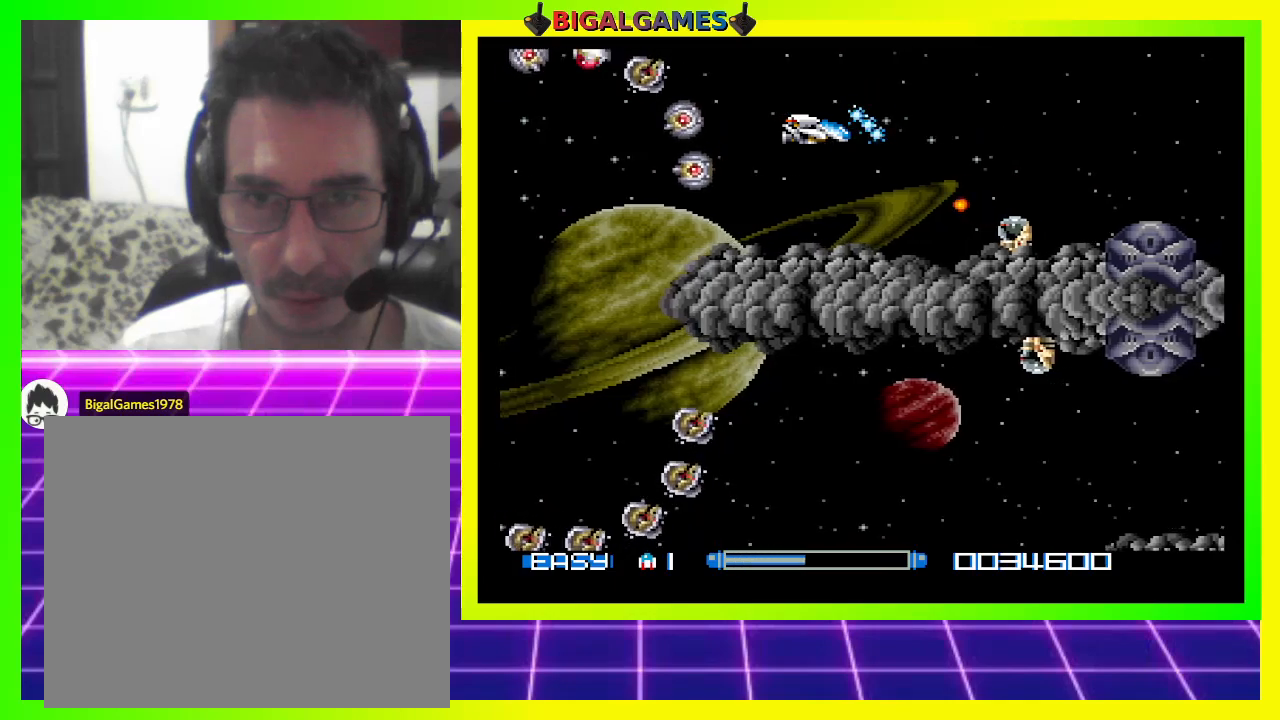
{"buttons": ["CROSS"], "right_stick": "center", "events": [[233, "DPAD_LEFT", "down"], [367, "DPAD_LEFT", "up"]]}
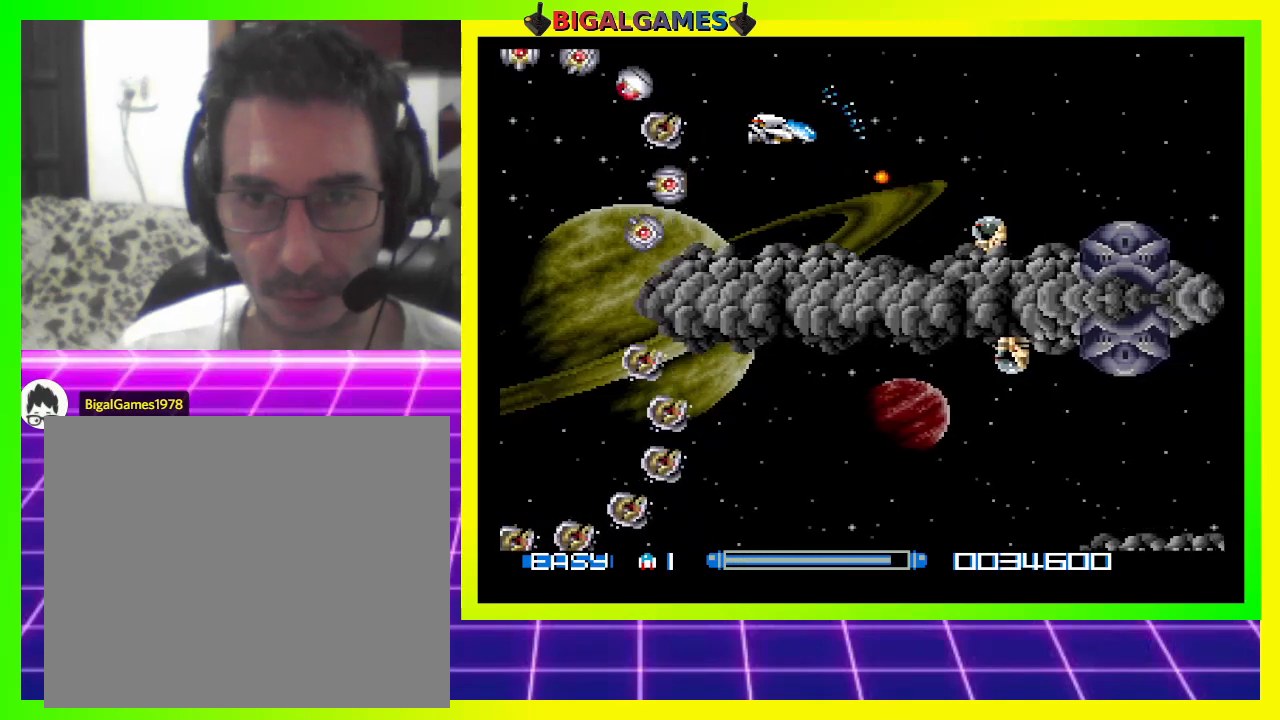
{"buttons": ["CROSS", "DPAD_UP", "DPAD_RIGHT"], "right_stick": "center", "events": [[67, "DPAD_RIGHT", "down"], [200, "DPAD_UP", "down"]]}
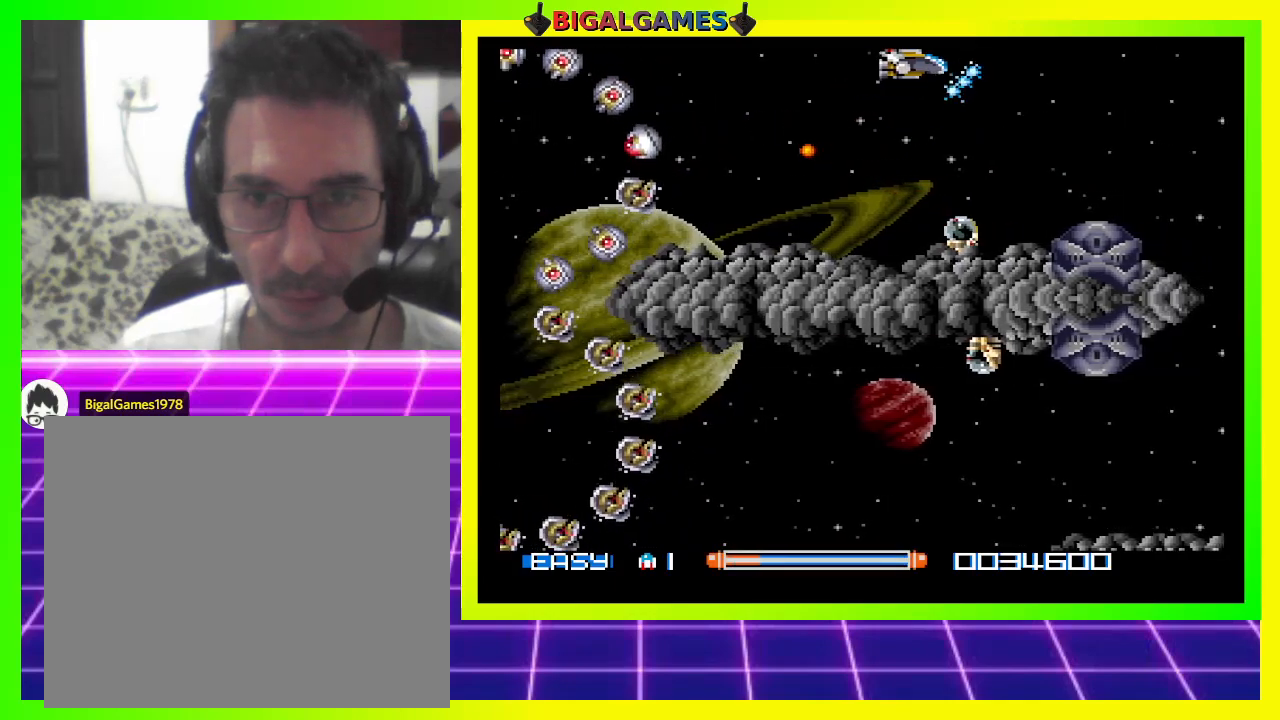
{"buttons": ["CROSS"], "right_stick": "center", "events": [[33, "DPAD_RIGHT", "up"], [33, "DPAD_UP", "up"], [167, "DPAD_DOWN", "down"], [167, "DPAD_LEFT", "down"], [467, "DPAD_DOWN", "up"], [500, "DPAD_LEFT", "up"]]}
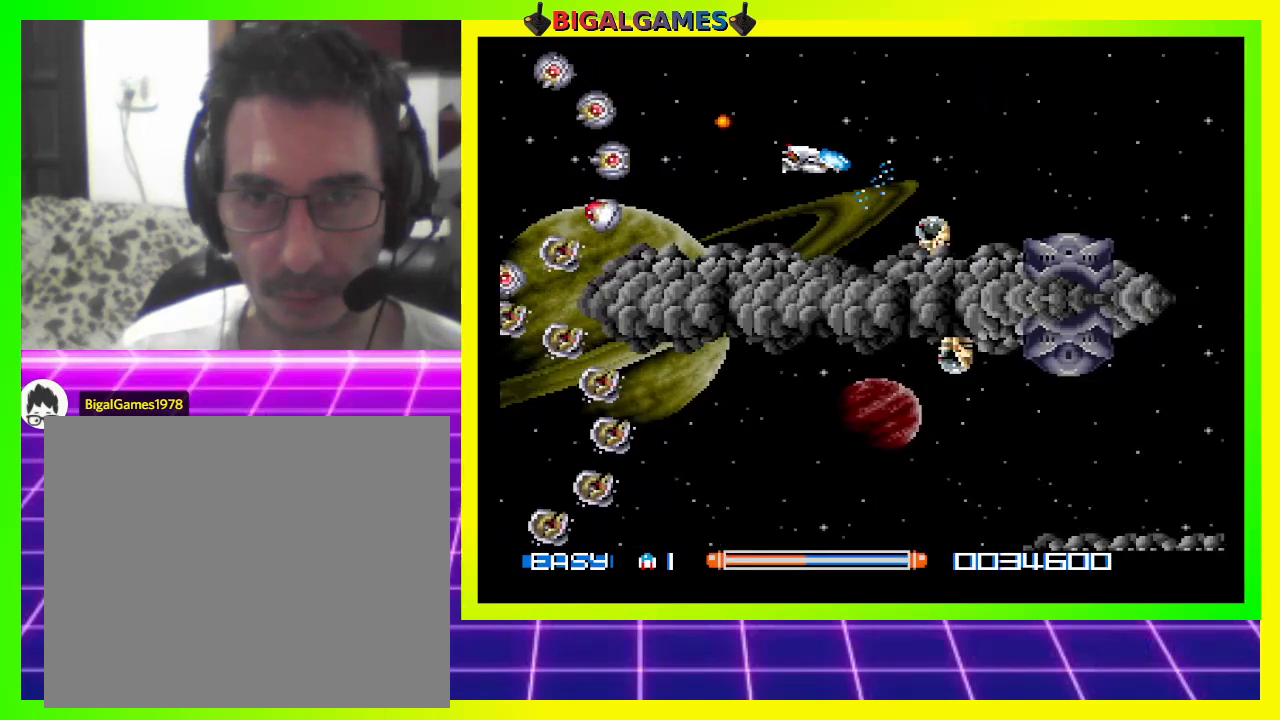
{"buttons": ["CROSS", "DPAD_DOWN"], "right_stick": "center", "events": [[167, "DPAD_LEFT", "down"], [200, "DPAD_DOWN", "down"], [300, "DPAD_DOWN", "up"], [333, "DPAD_LEFT", "up"], [467, "DPAD_DOWN", "down"]]}
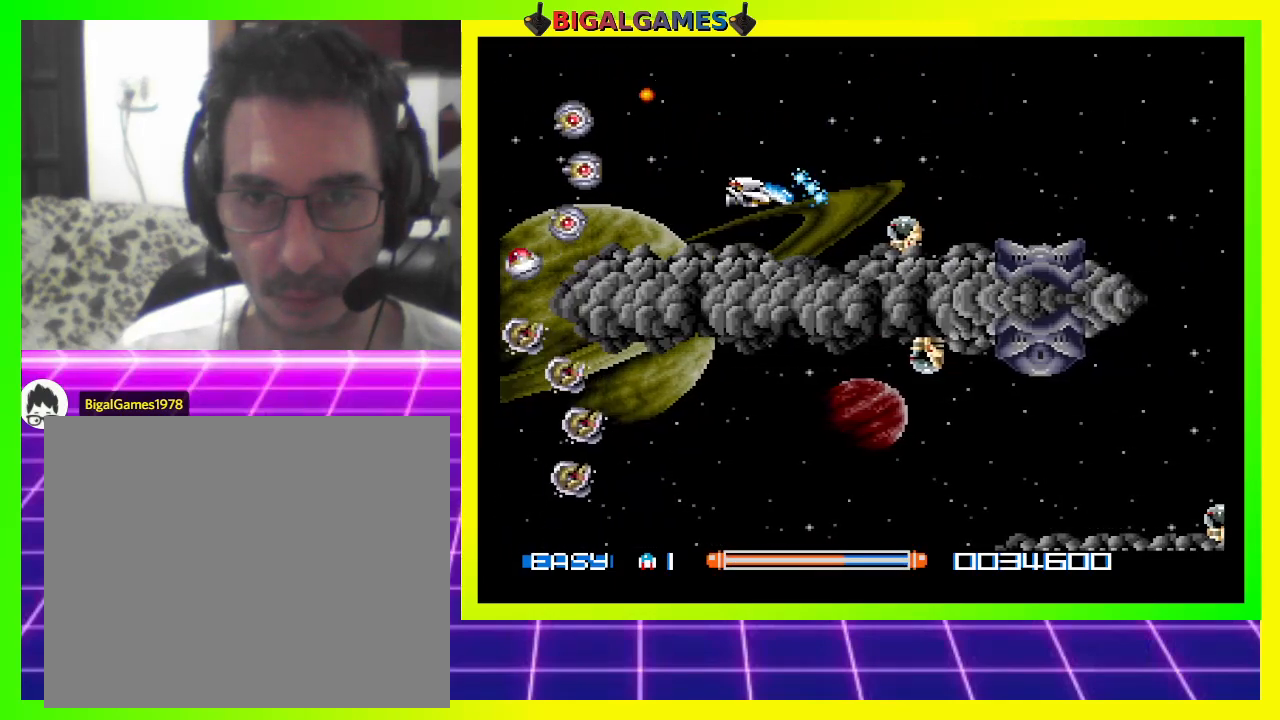
{"buttons": ["DPAD_LEFT"], "right_stick": "center", "events": [[33, "DPAD_DOWN", "up"], [433, "DPAD_LEFT", "down"], [467, "CROSS", "up"]]}
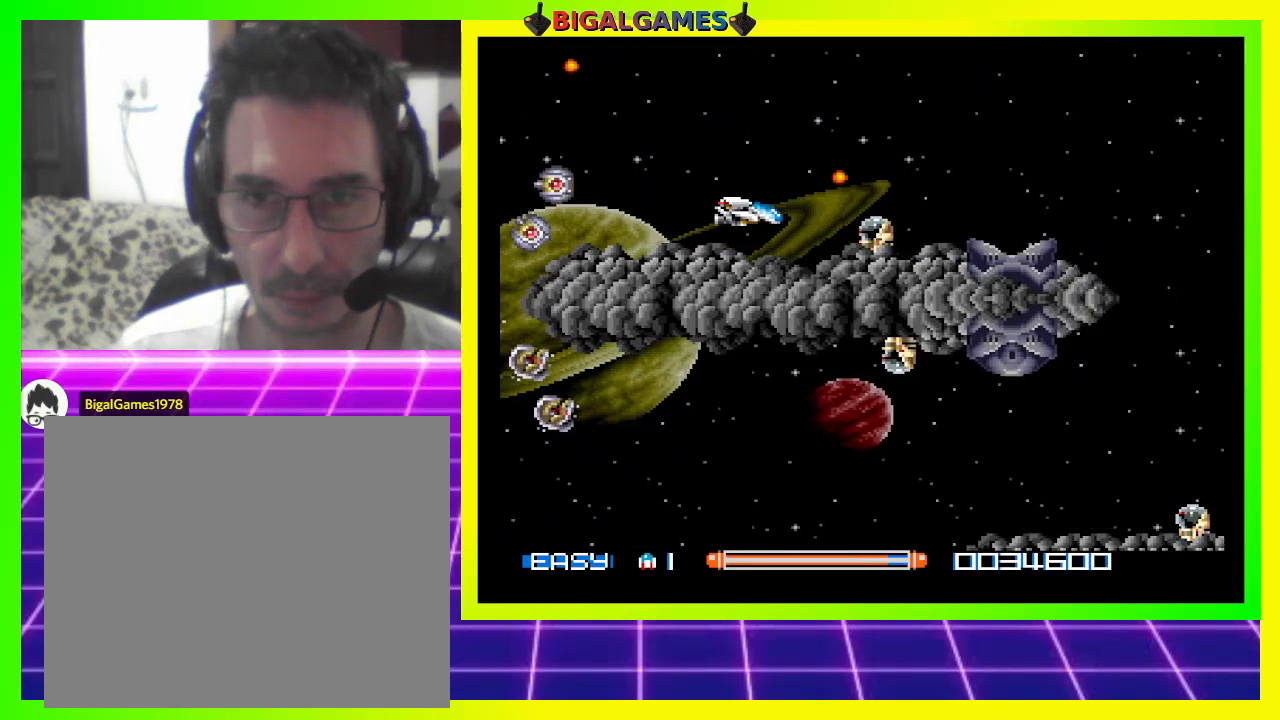
{"buttons": ["CROSS"], "right_stick": "center", "events": [[100, "CROSS", "down"], [100, "DPAD_LEFT", "up"], [167, "CROSS", "up"], [267, "CROSS", "down"], [333, "CROSS", "up"], [400, "CROSS", "down"]]}
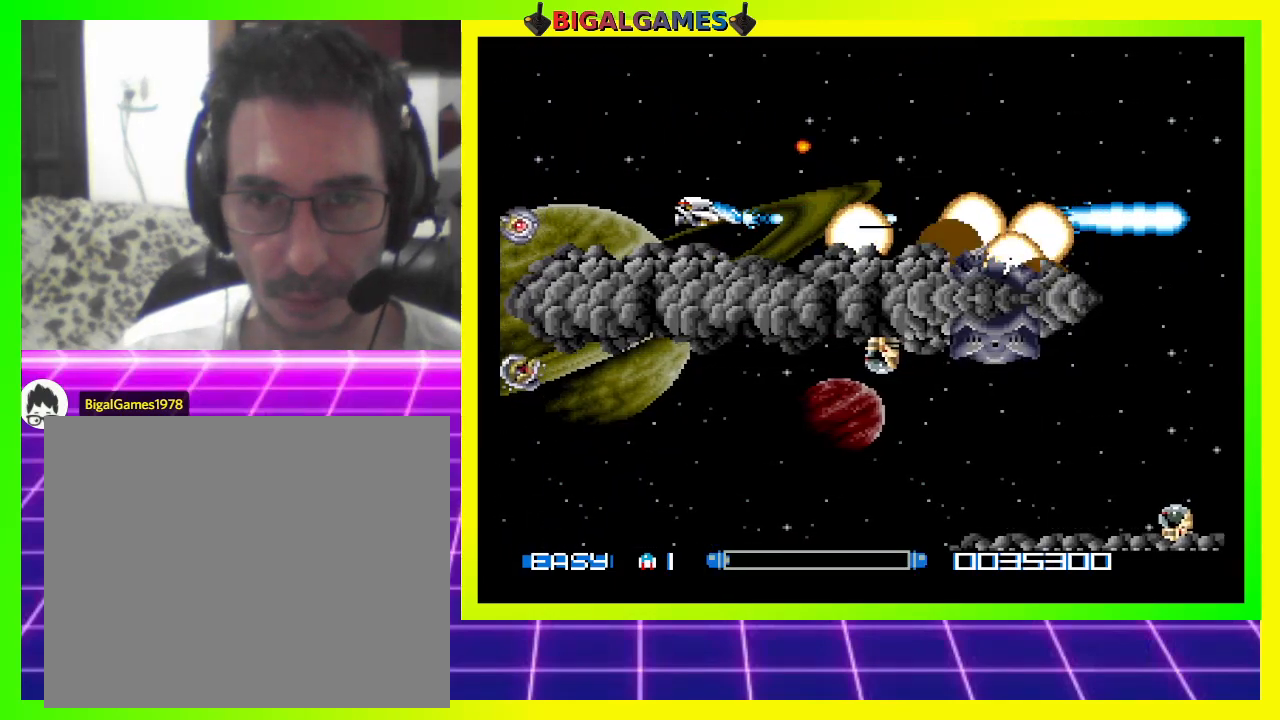
{"buttons": ["CROSS"], "right_stick": "center", "events": []}
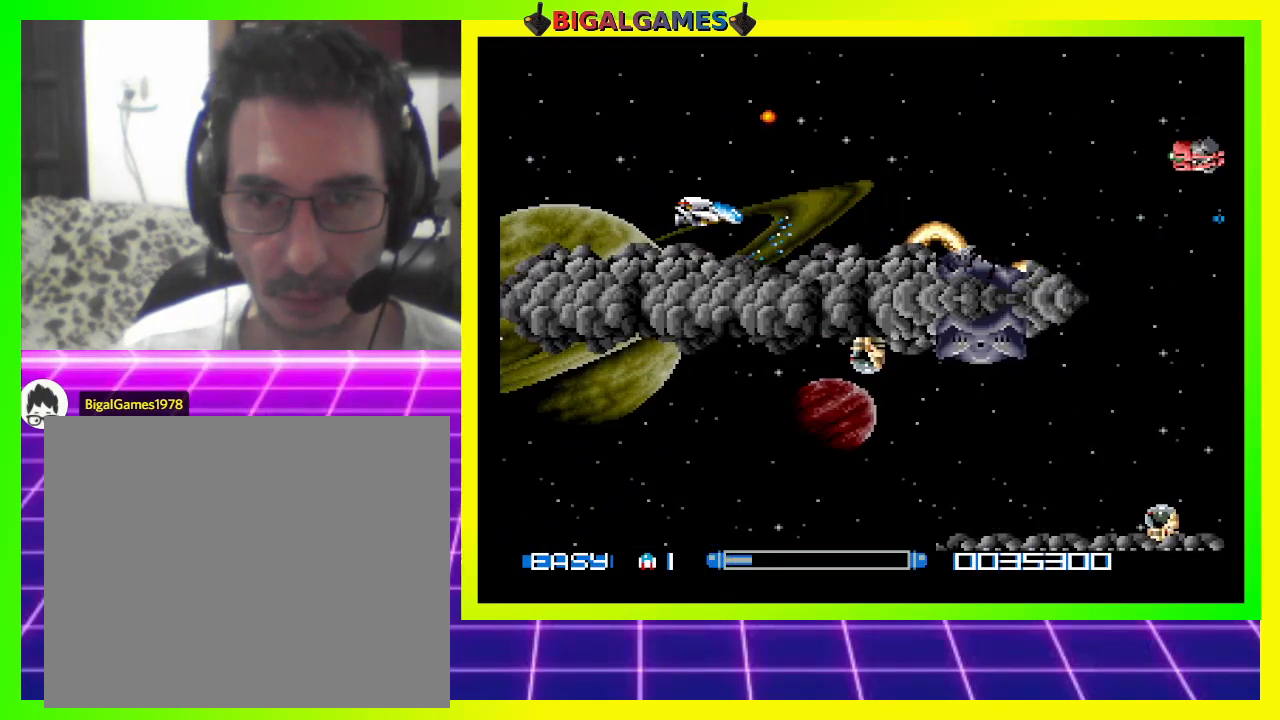
{"buttons": ["CROSS", "DPAD_UP"], "right_stick": "center", "events": [[367, "DPAD_UP", "down"]]}
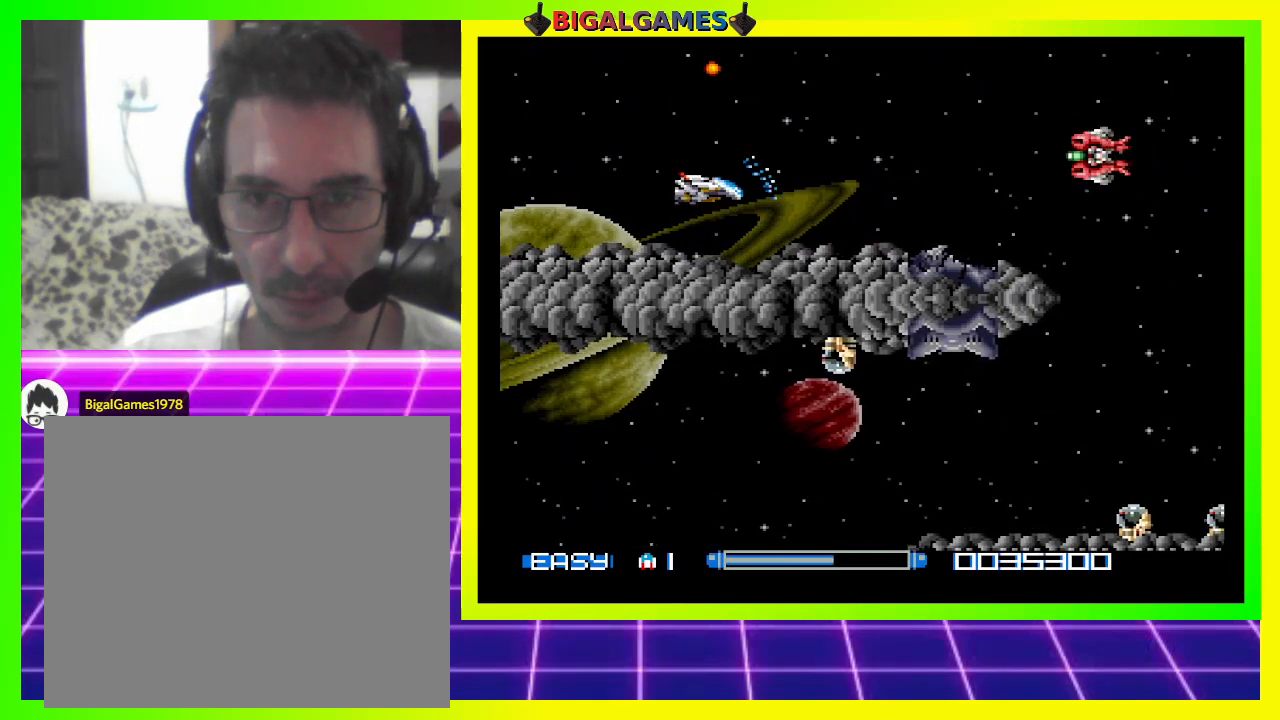
{"buttons": ["CROSS", "DPAD_LEFT"], "right_stick": "center", "events": [[67, "DPAD_UP", "up"], [300, "DPAD_LEFT", "down"]]}
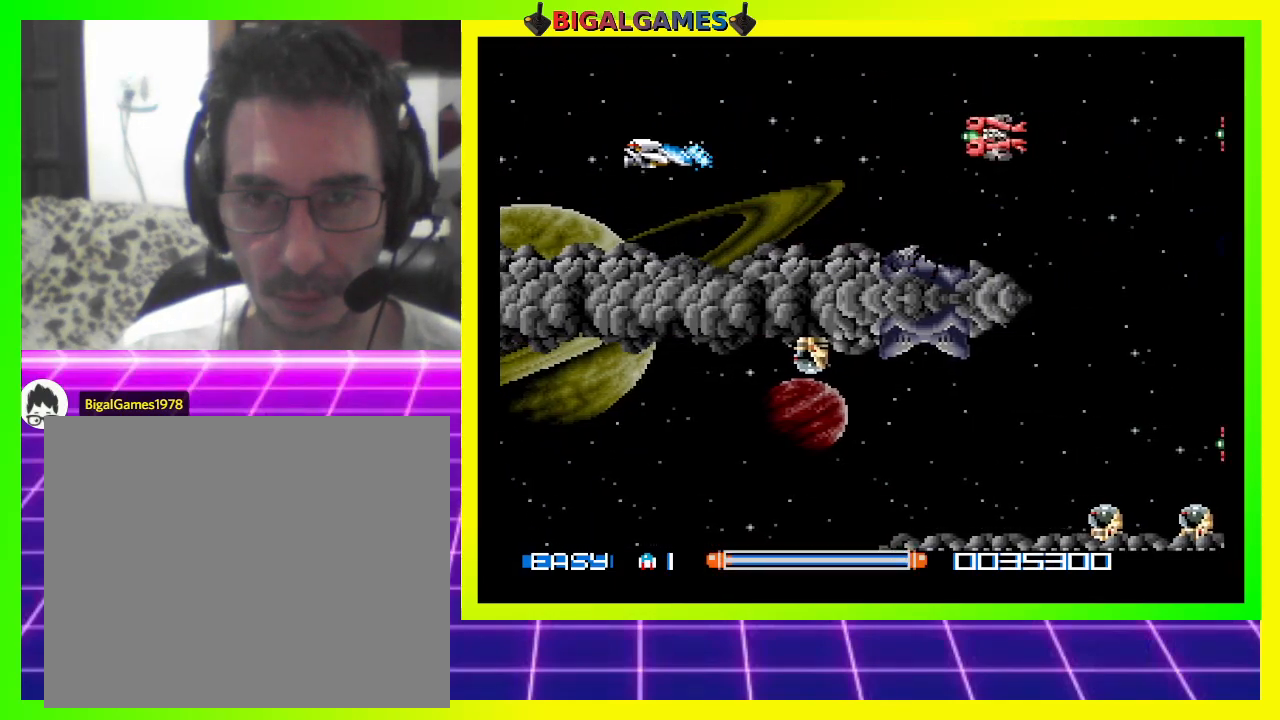
{"buttons": ["CROSS"], "right_stick": "center", "events": [[500, "DPAD_LEFT", "up"]]}
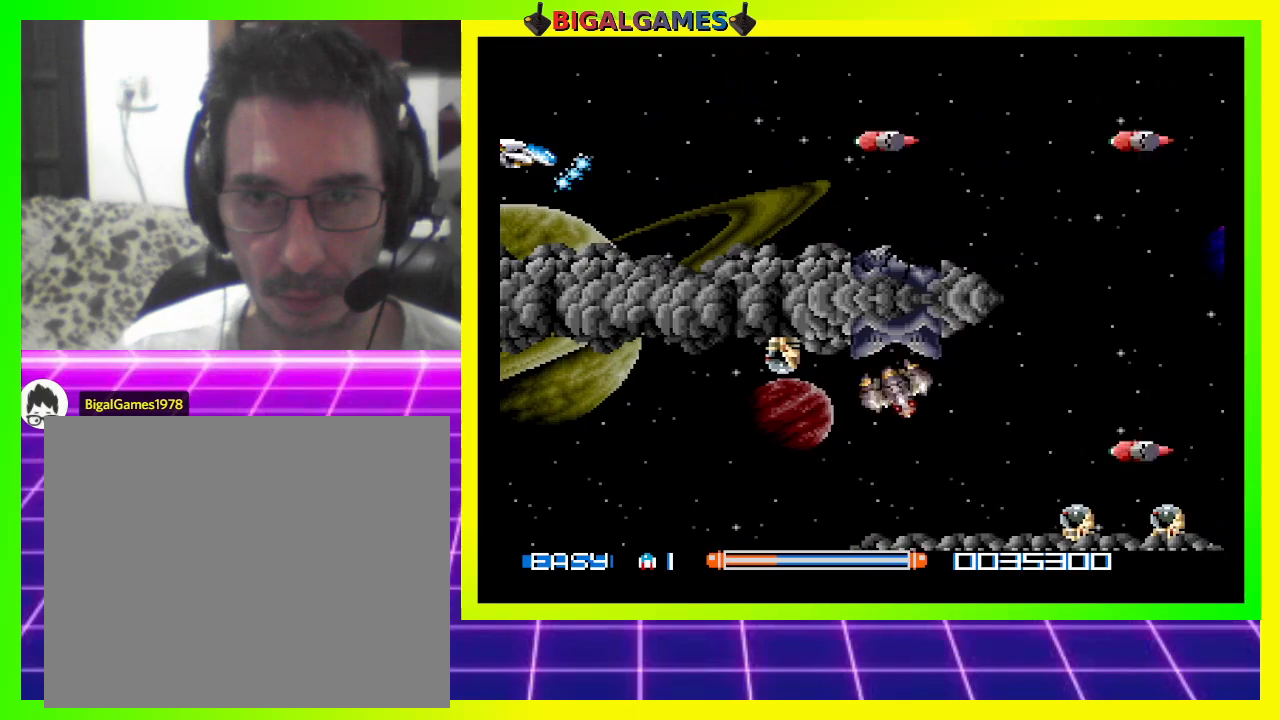
{"buttons": ["CROSS"], "right_stick": "center", "events": []}